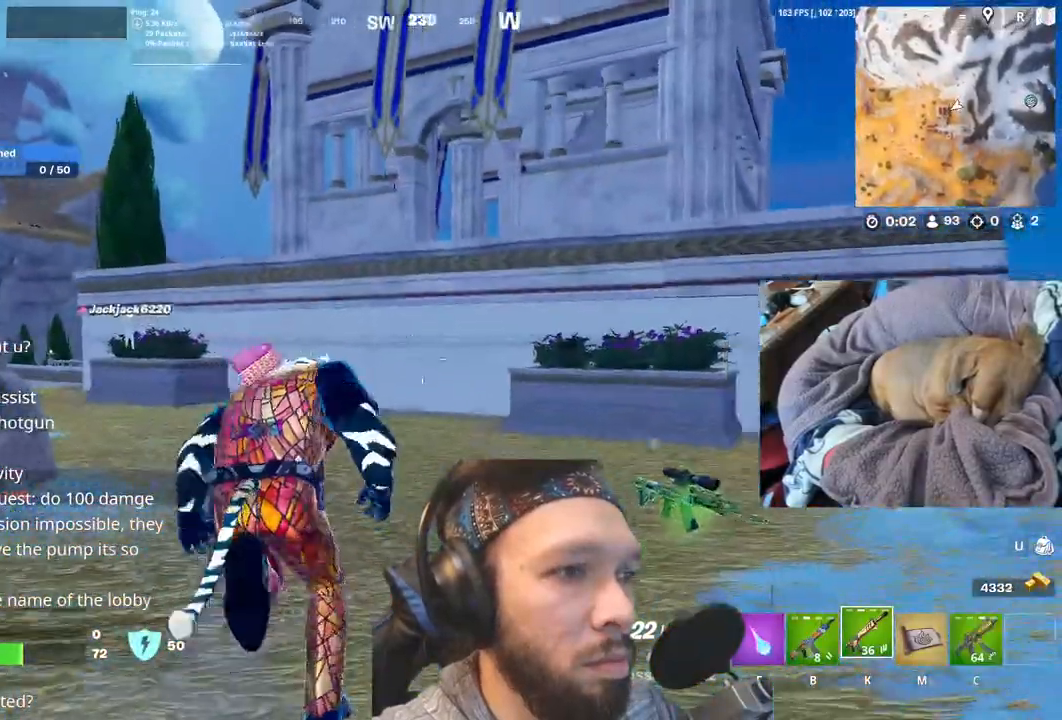
Gameplay with keyboard and mouse; each line is a JSON object with the keys held at the frame after it. "events" lists presses ("down") and releases ("up") of "1", "4", "5", "6", "alt", "b", "c", "e", "equals", "escape", "f", "h", "j", "m", "minus", "p", "r", "shift", "space" and "v" between this image and that frame as [ms after this image, input, new state], when the widget could be followed in between. No other keys are recorded. Mouse buttons are not recorded. Not read: mouse_move other_keys.
{"keys": [], "events": [[167, "shift", "down"], [283, "shift", "up"]]}
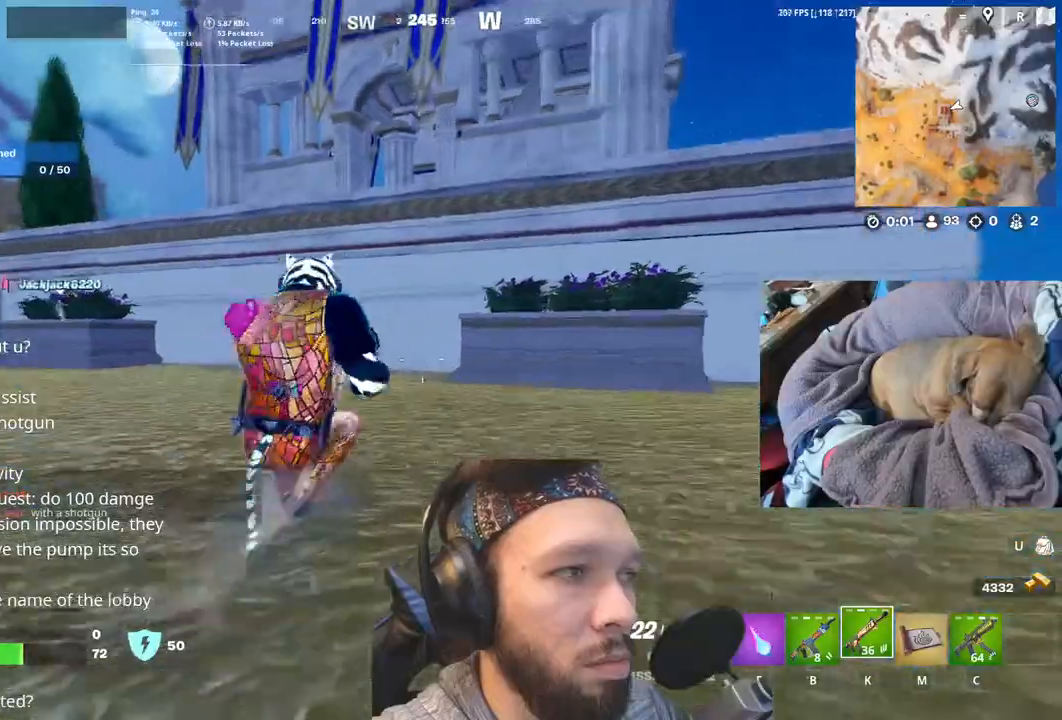
{"keys": [], "events": [[183, "shift", "down"], [317, "shift", "up"]]}
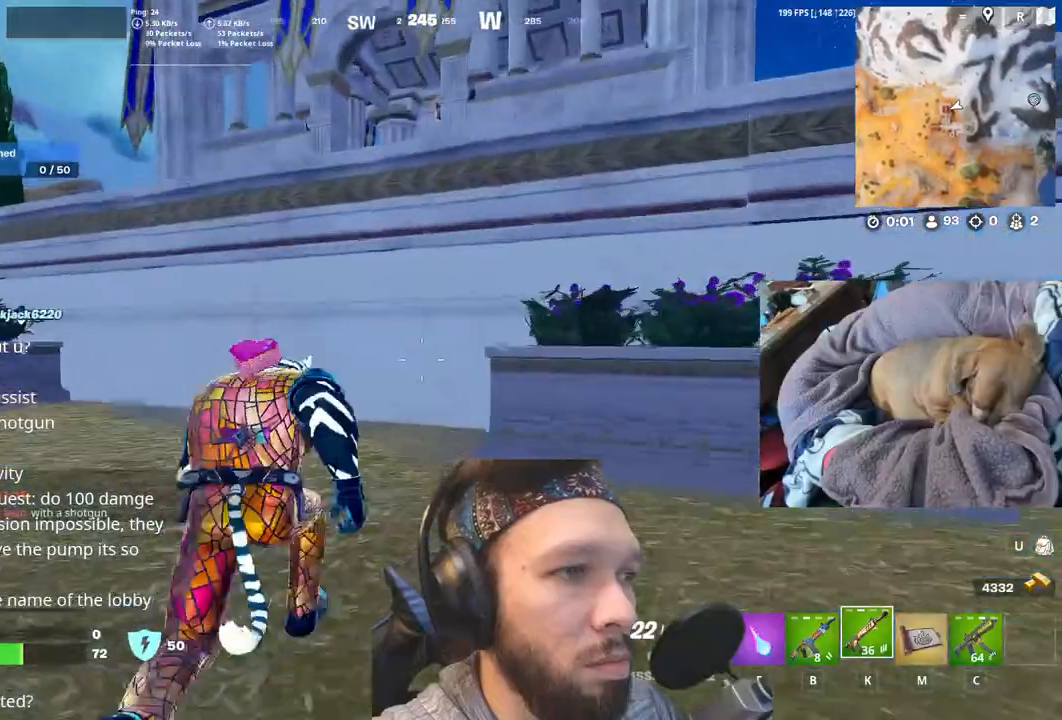
{"keys": ["space"], "events": [[267, "space", "down"]]}
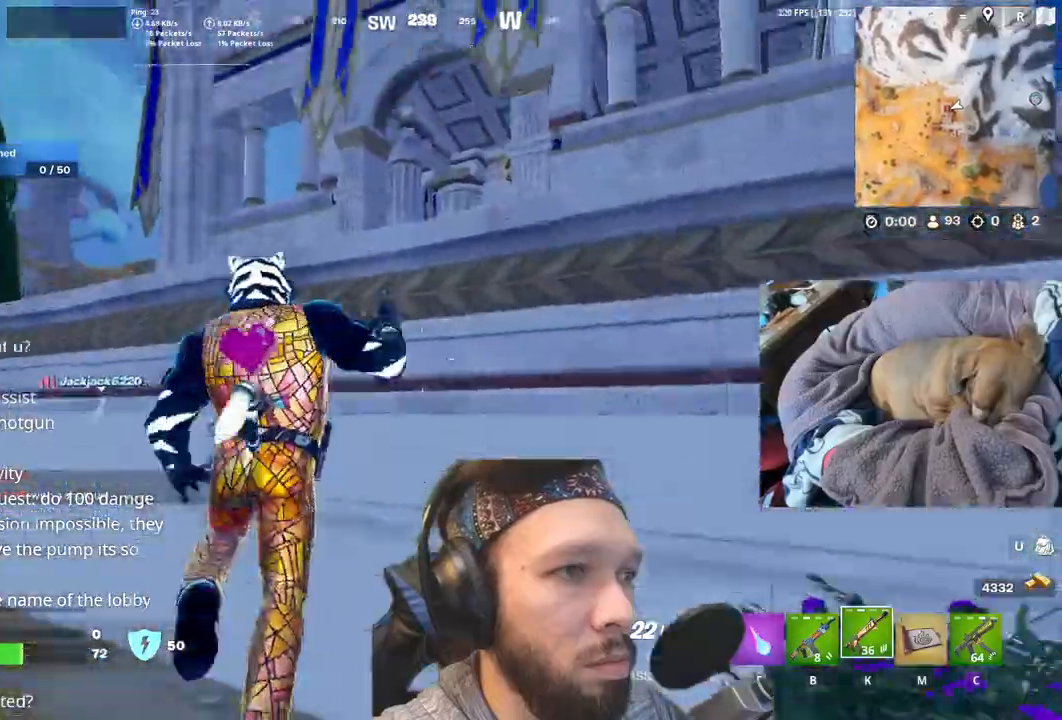
{"keys": ["space"], "events": []}
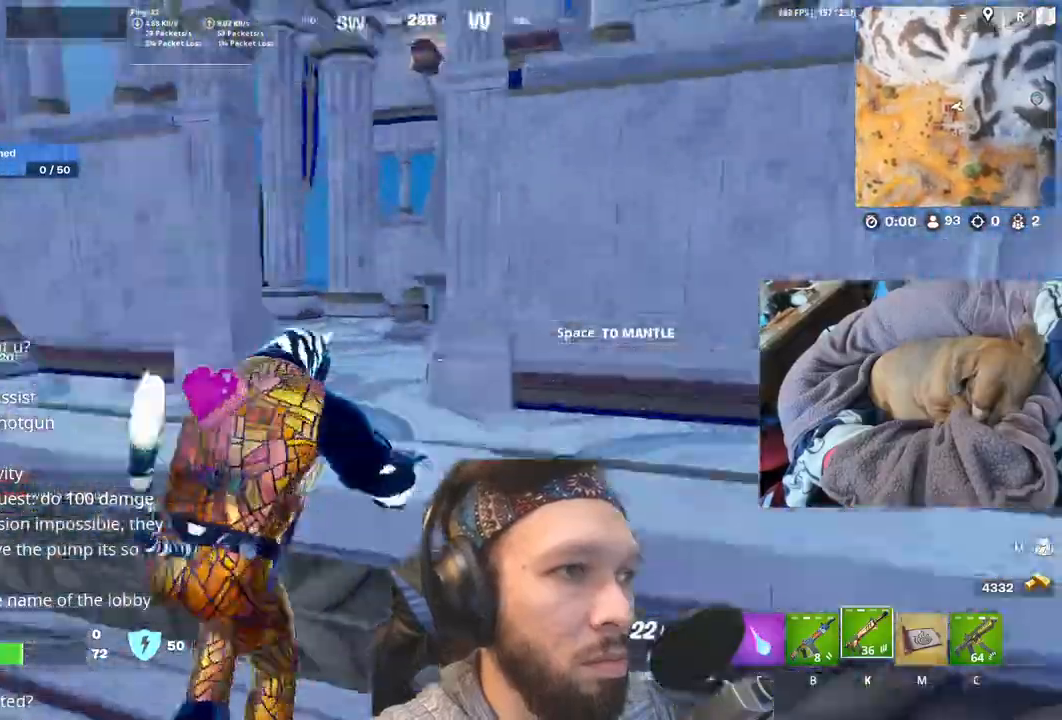
{"keys": [], "events": [[117, "space", "up"]]}